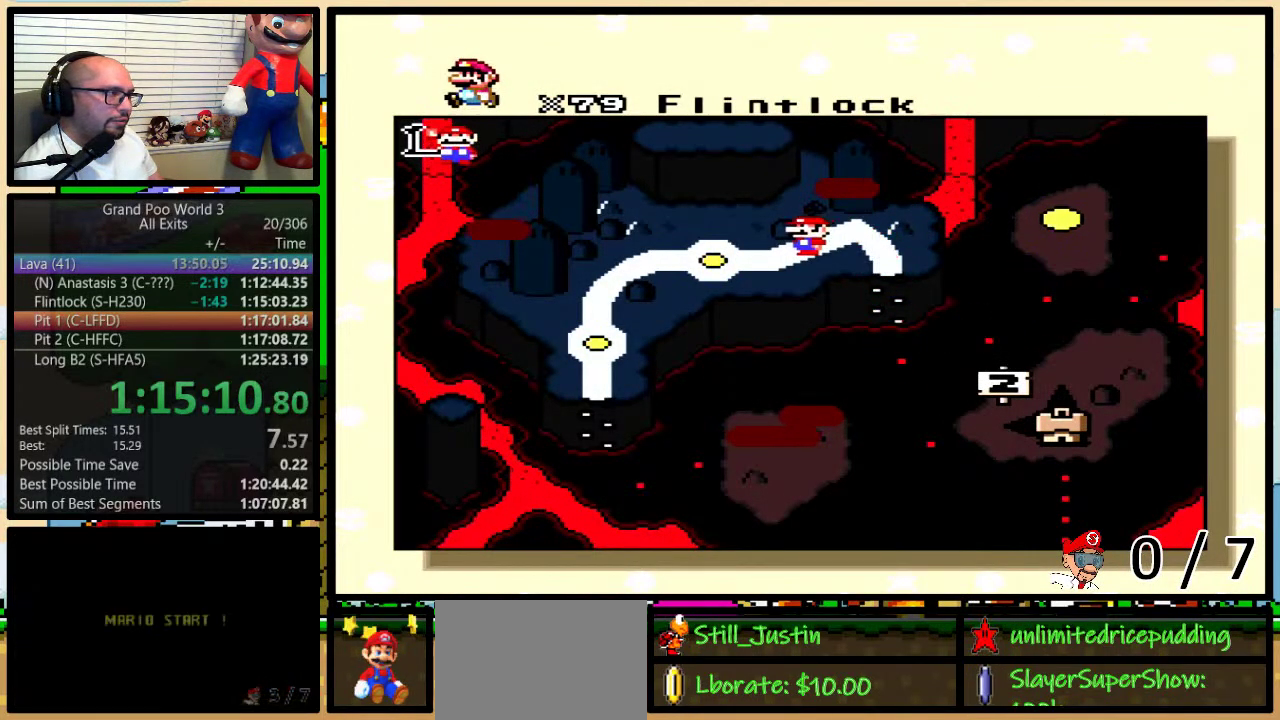
Gameplay with a controller (Nintendo layout); each line is a JSON object with the inputs held at the frame after it. "events" lists button and stick changes between this image and that frame as [ms after this image, input, new state], when the widget could be followed in between. Not read: L3 R3.
{"buttons": ["A", "B"], "events": [[17, "A", "up"], [17, "Y", "up"], [50, "X", "down"], [83, "B", "down"], [83, "Y", "down"], [117, "B", "up"], [117, "X", "up"], [150, "A", "down"], [150, "Y", "up"], [183, "B", "down"], [183, "Y", "down"], [200, "A", "up"], [200, "B", "up"], [200, "X", "down"], [233, "Y", "up"], [300, "B", "down"], [300, "X", "up"], [300, "Y", "down"], [333, "A", "down"], [333, "B", "up"], [333, "Y", "up"], [367, "X", "down"], [400, "A", "up"], [400, "B", "down"], [433, "Y", "down"], [450, "A", "down"], [450, "B", "up"], [450, "X", "up"], [450, "Y", "up"], [483, "B", "down"]]}
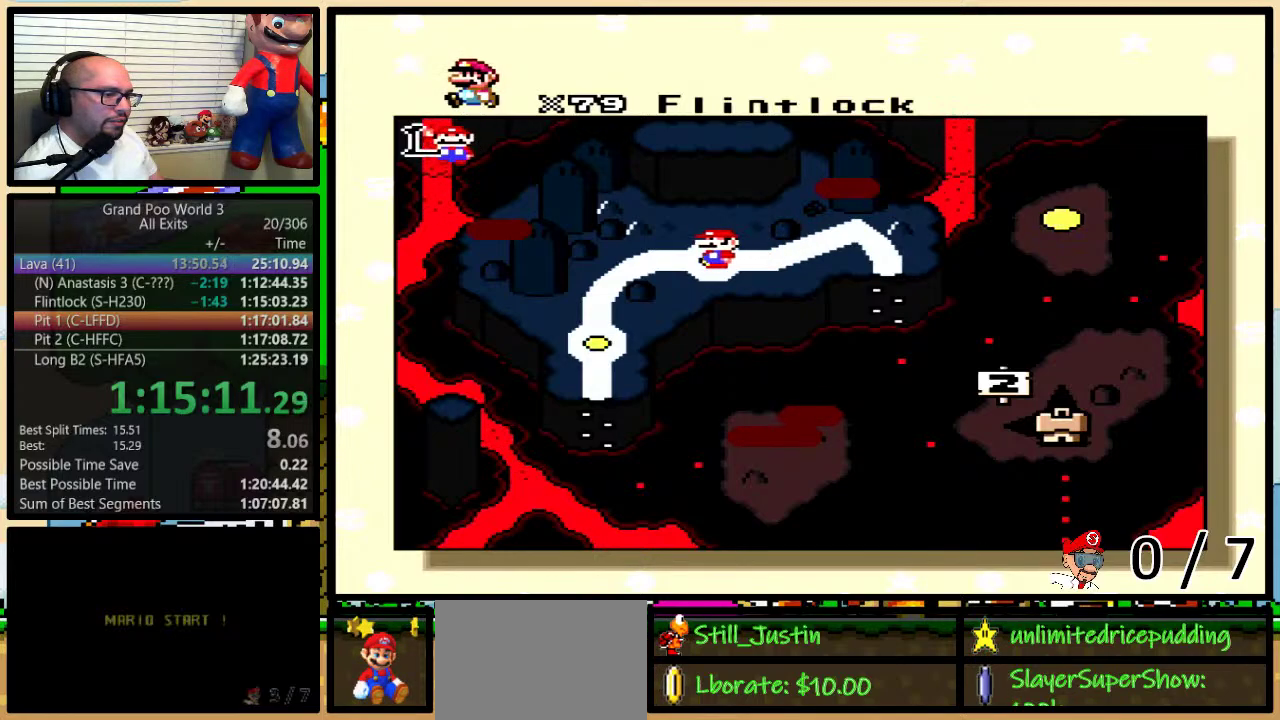
{"buttons": ["A"], "events": [[17, "Y", "down"], [50, "A", "up"], [50, "X", "down"], [83, "B", "up"], [83, "Y", "up"], [117, "B", "down"], [150, "A", "down"], [150, "X", "up"], [150, "Y", "down"], [183, "B", "up"], [183, "Y", "up"], [200, "B", "down"], [200, "X", "down"], [233, "A", "up"], [233, "Y", "down"], [267, "B", "up"], [267, "Y", "up"], [333, "A", "down"], [333, "B", "down"], [333, "X", "up"], [333, "Y", "down"], [367, "B", "up"], [400, "A", "up"], [400, "X", "down"], [400, "Y", "up"], [417, "B", "down"], [450, "Y", "down"], [483, "A", "down"], [483, "B", "up"], [483, "X", "up"], [483, "Y", "up"]]}
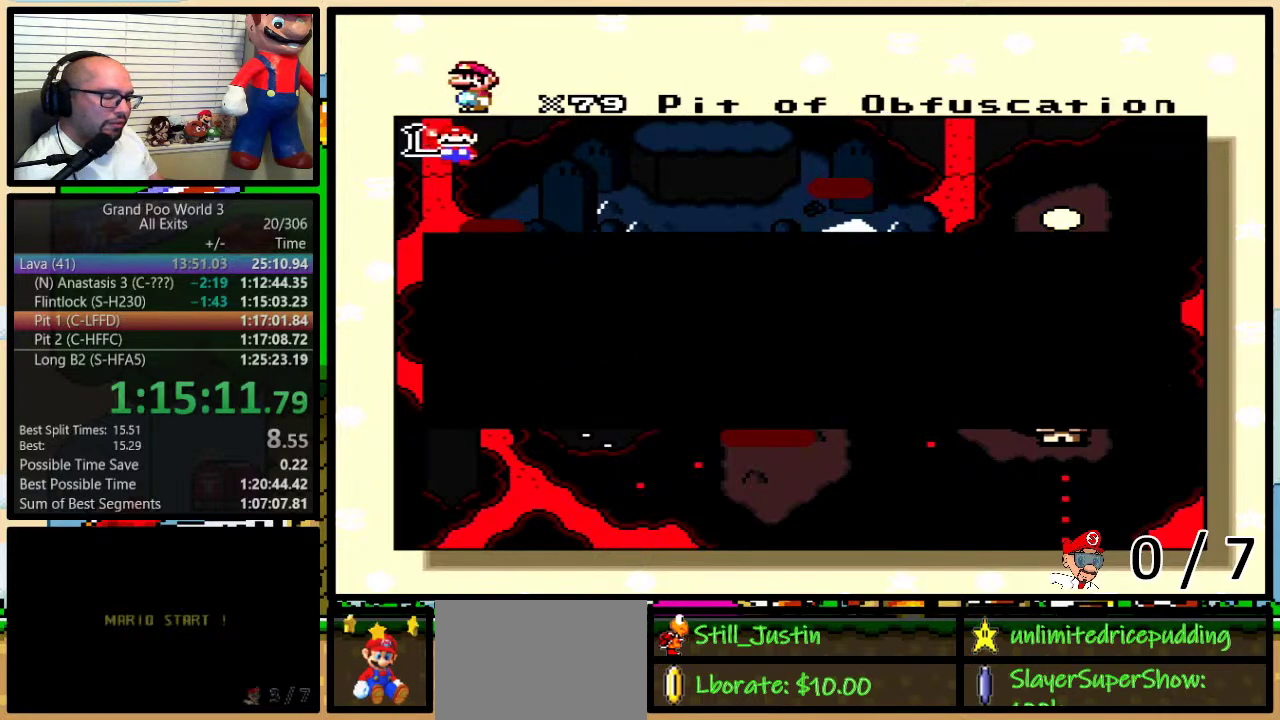
{"buttons": ["B", "X", "Y"], "events": [[17, "B", "down"], [50, "Y", "down"], [83, "A", "up"], [83, "X", "down"], [117, "B", "up"], [117, "Y", "up"], [150, "B", "down"], [183, "X", "up"], [183, "Y", "down"], [217, "A", "down"], [217, "B", "up"], [217, "Y", "up"], [233, "B", "down"], [233, "X", "down"], [267, "A", "up"], [267, "Y", "down"], [300, "B", "up"], [300, "Y", "up"], [367, "A", "down"], [367, "B", "down"], [367, "X", "up"], [367, "Y", "down"], [417, "A", "up"], [417, "B", "up"], [417, "X", "down"], [417, "Y", "up"], [483, "B", "down"], [483, "Y", "down"]]}
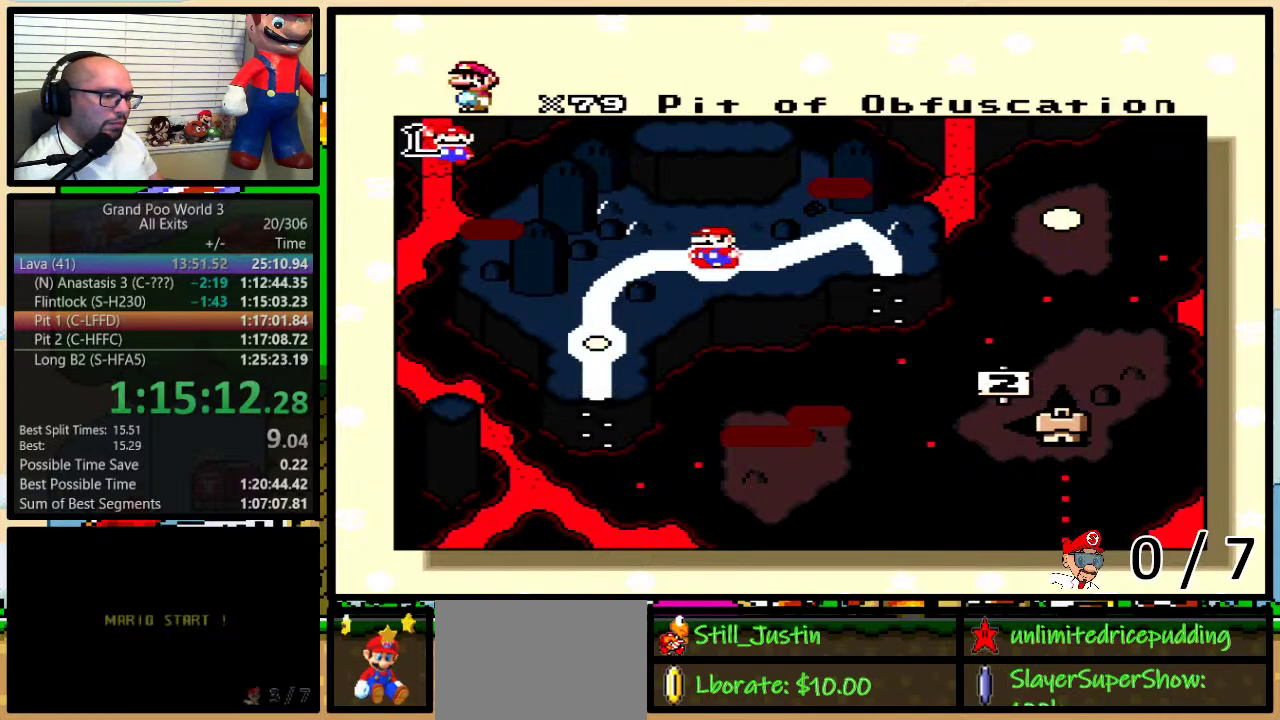
{"buttons": [], "events": [[17, "B", "up"], [17, "Y", "up"], [50, "A", "down"], [50, "B", "down"], [50, "X", "up"], [83, "Y", "down"], [117, "X", "down"], [117, "Y", "up"], [150, "A", "up"], [150, "B", "up"], [167, "B", "down"], [167, "X", "up"], [167, "Y", "down"], [200, "B", "up"], [233, "A", "down"], [233, "Y", "up"], [267, "B", "down"], [267, "Y", "down"], [300, "A", "up"], [300, "X", "down"], [333, "B", "up"], [400, "B", "down"], [400, "X", "up"], [417, "B", "up"], [417, "Y", "up"]]}
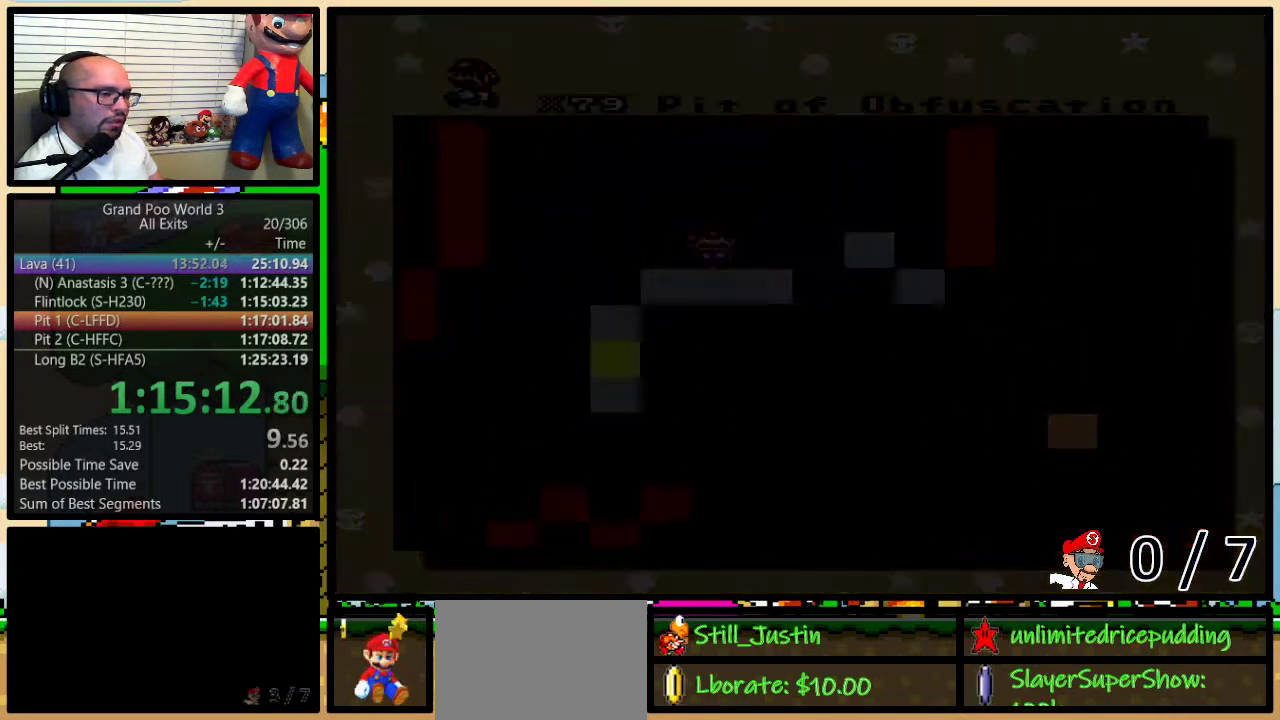
{"buttons": [], "events": []}
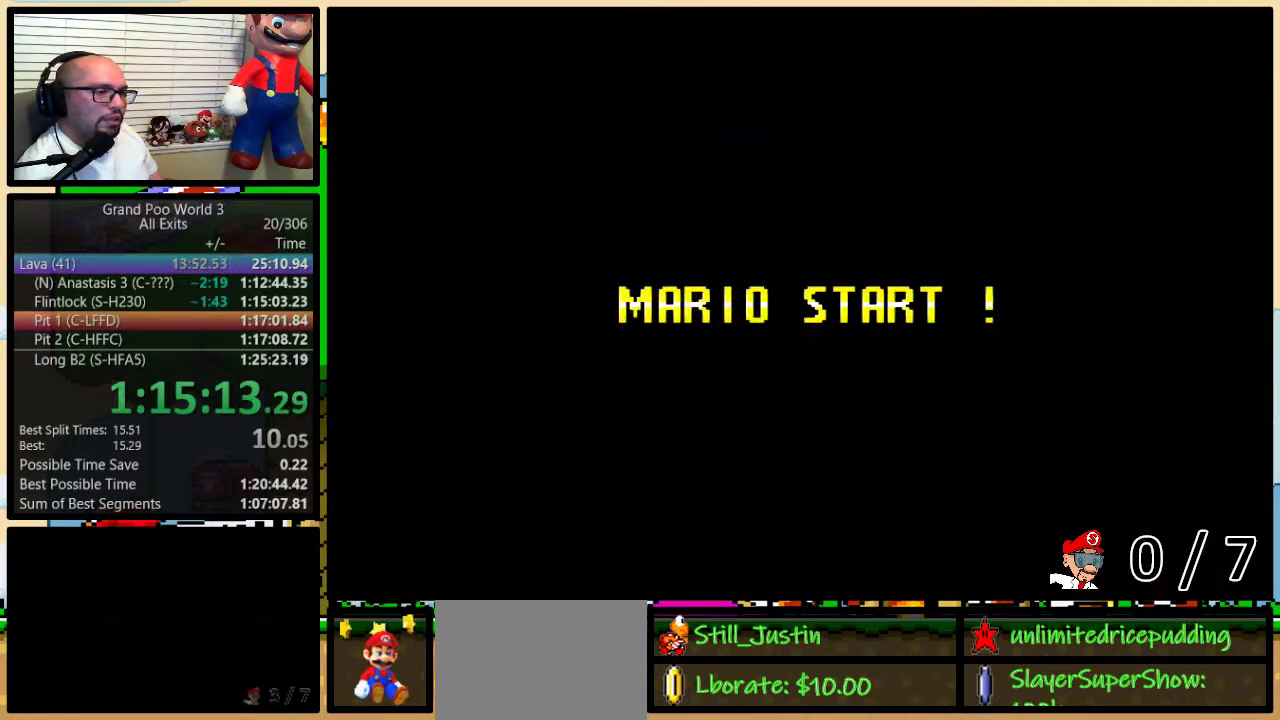
{"buttons": ["B"], "events": [[200, "Y", "down"], [333, "B", "down"], [400, "Y", "up"]]}
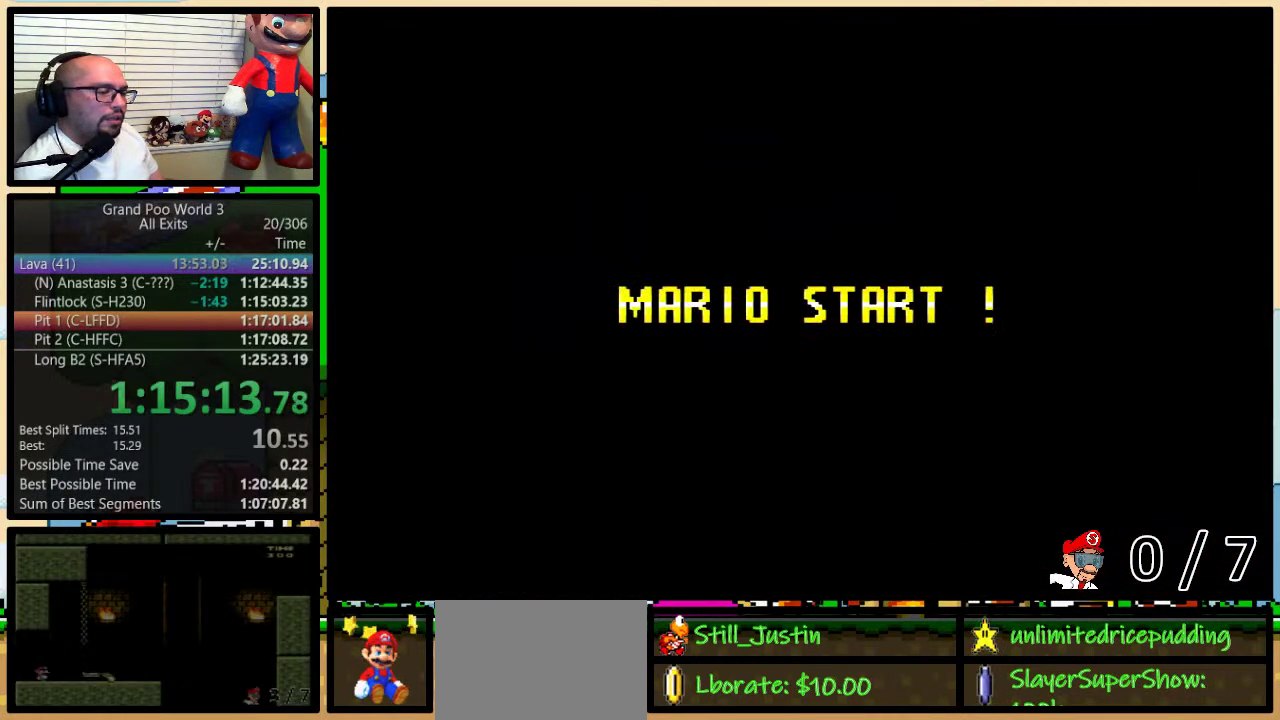
{"buttons": ["B", "Y"], "events": [[83, "B", "up"], [117, "Y", "down"], [300, "B", "down"]]}
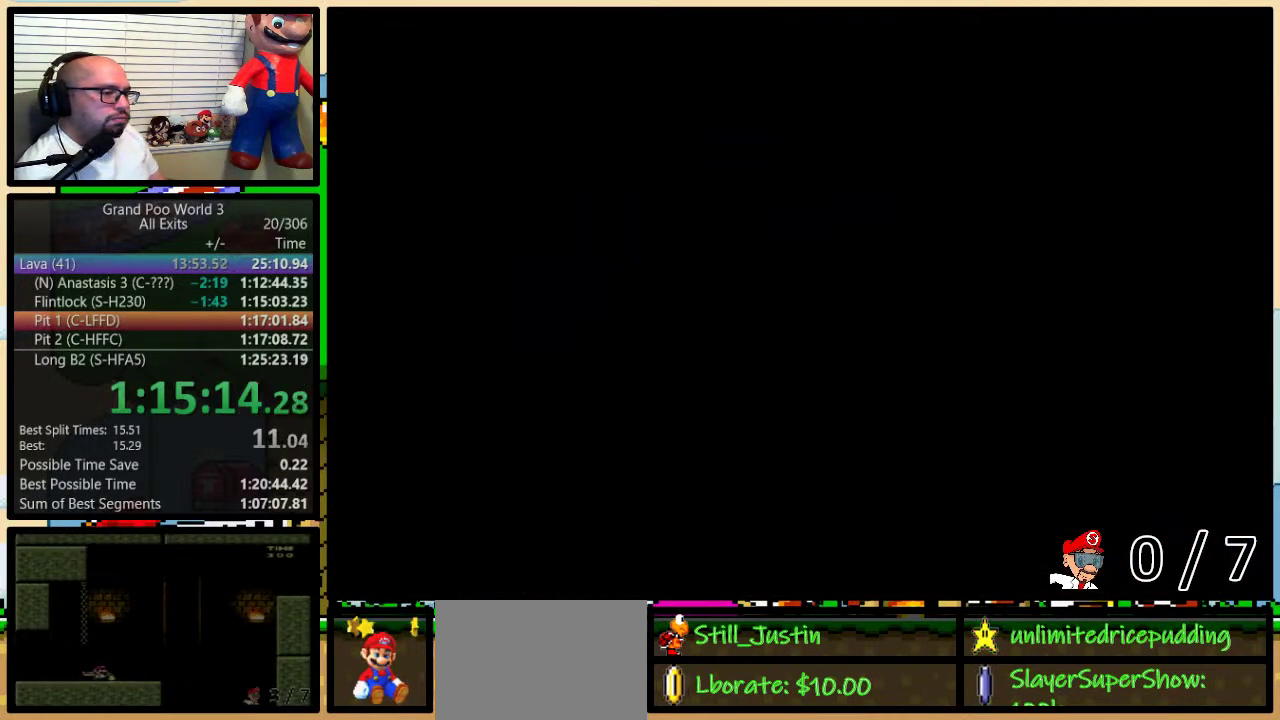
{"buttons": ["B", "Y", "DPAD_RIGHT"], "events": [[450, "DPAD_RIGHT", "down"]]}
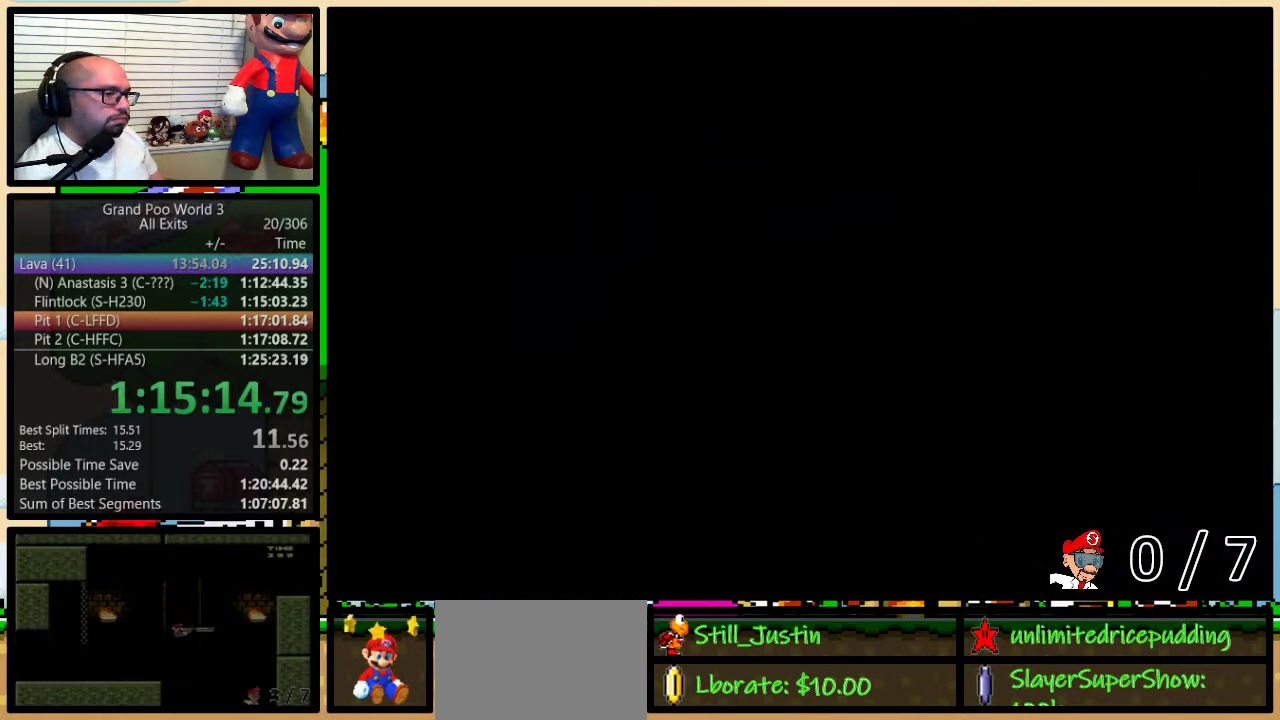
{"buttons": ["Y", "DPAD_RIGHT"], "events": [[150, "B", "up"]]}
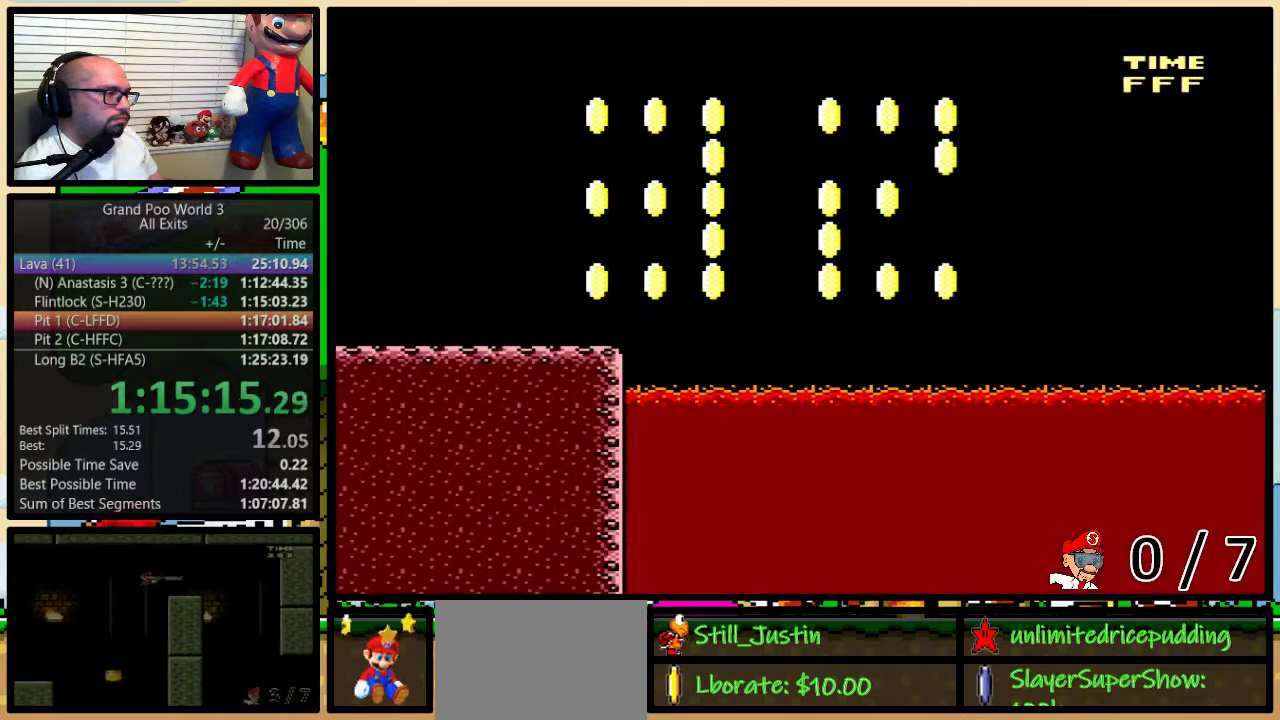
{"buttons": ["Y", "DPAD_RIGHT"], "events": []}
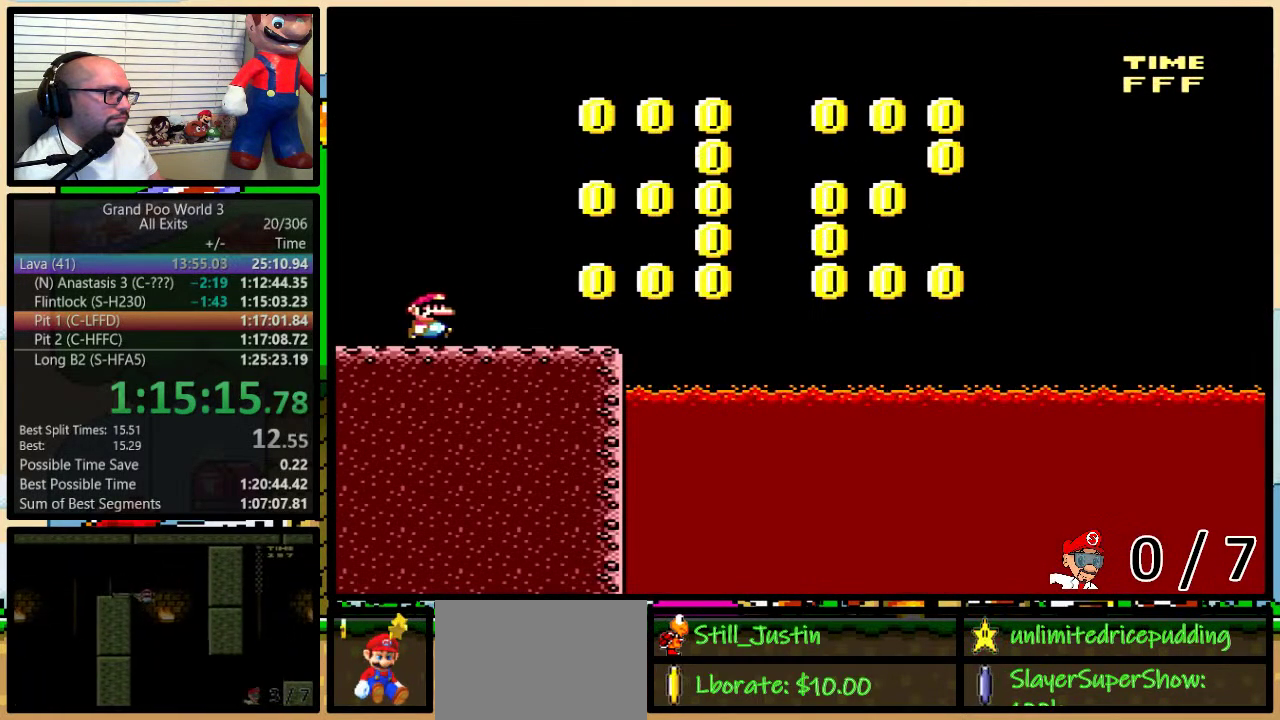
{"buttons": ["Y", "DPAD_LEFT"], "events": [[367, "DPAD_LEFT", "down"], [367, "DPAD_RIGHT", "up"]]}
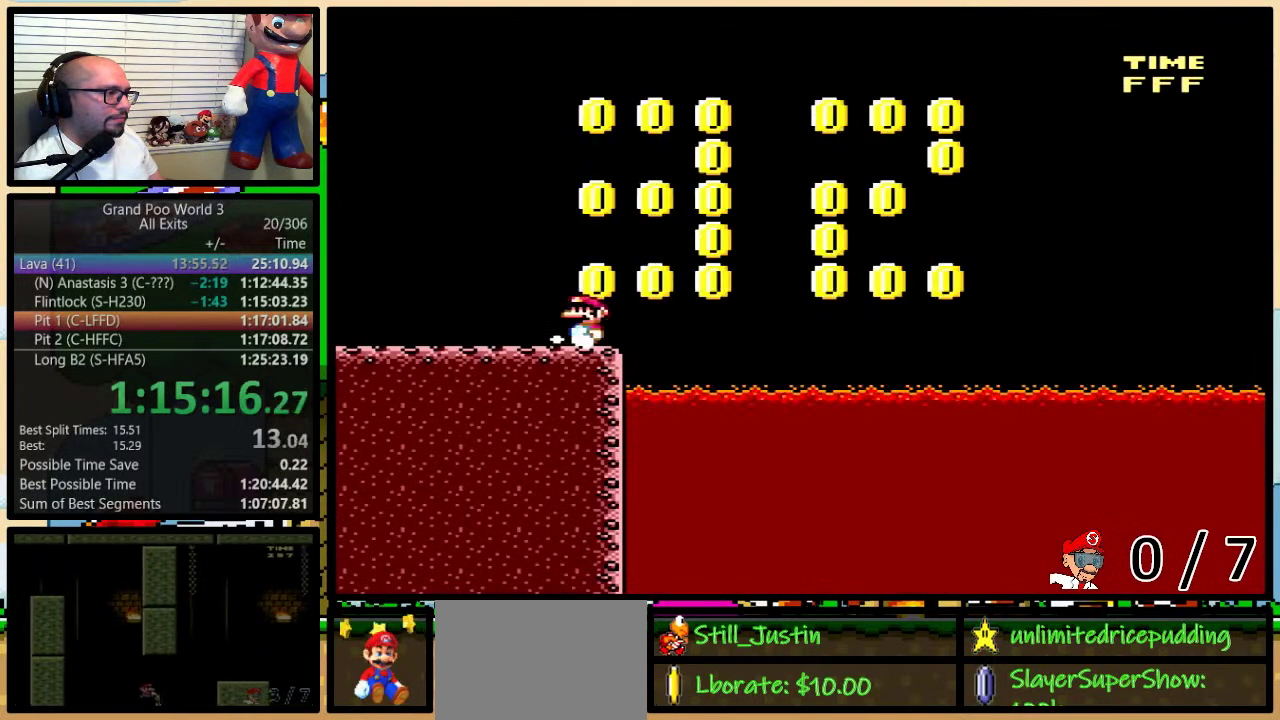
{"buttons": ["B", "Y", "DPAD_RIGHT"], "events": [[33, "DPAD_LEFT", "up"], [33, "DPAD_RIGHT", "down"], [267, "B", "down"]]}
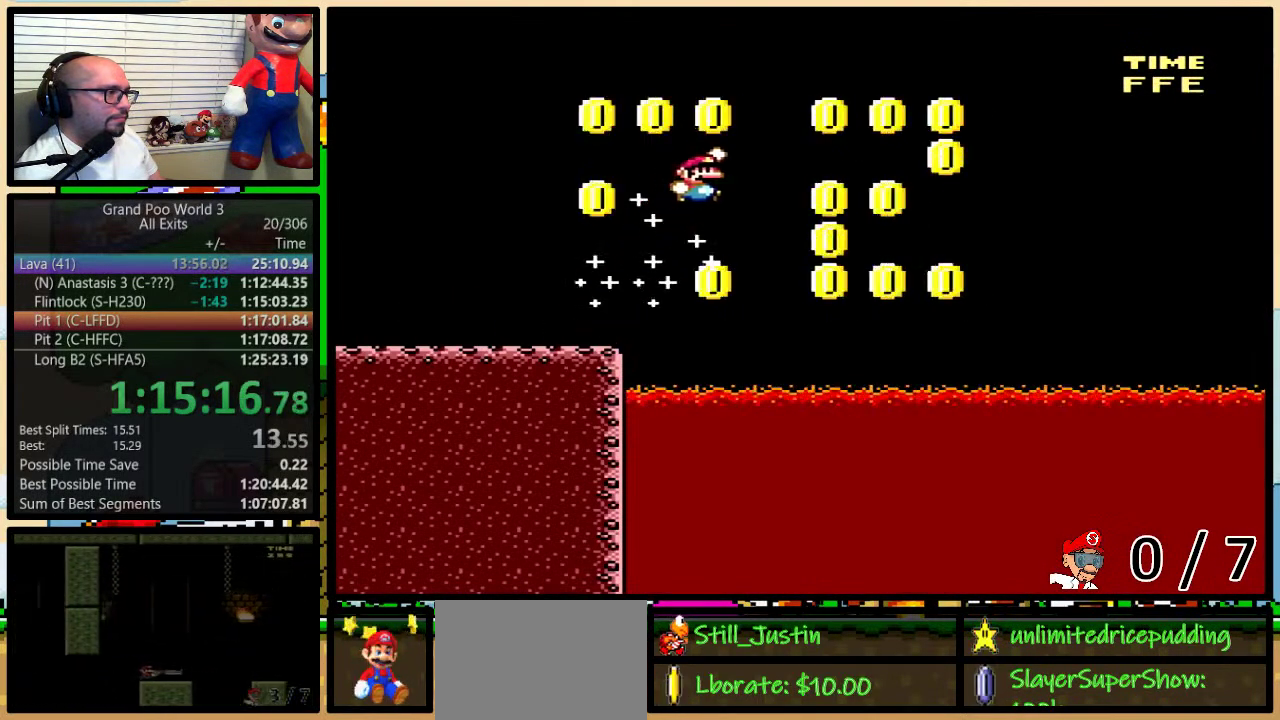
{"buttons": ["Y", "DPAD_RIGHT"], "events": [[300, "B", "up"]]}
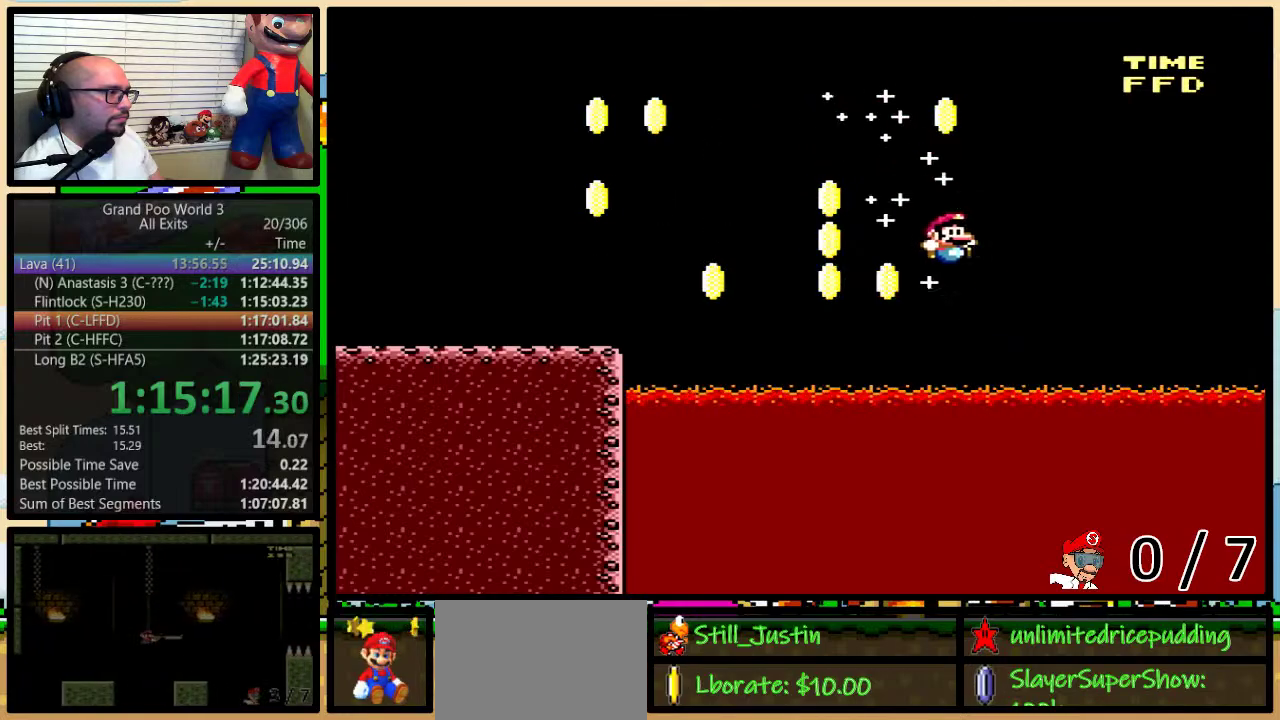
{"buttons": ["Y", "DPAD_DOWN"], "events": [[33, "B", "down"], [117, "B", "up"], [117, "DPAD_LEFT", "down"], [117, "DPAD_RIGHT", "up"], [217, "DPAD_LEFT", "up"], [217, "DPAD_RIGHT", "down"], [300, "DPAD_DOWN", "down"], [333, "DPAD_RIGHT", "up"], [400, "DPAD_RIGHT", "down"], [500, "DPAD_RIGHT", "up"]]}
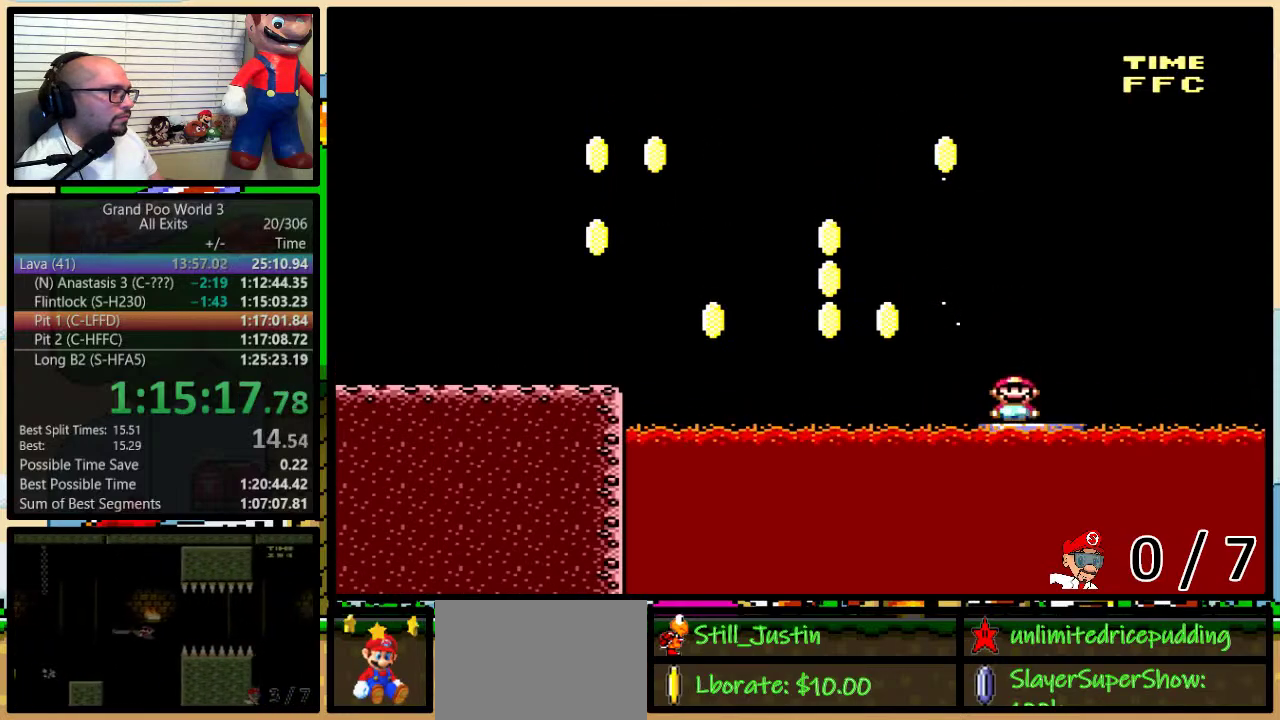
{"buttons": ["Y"], "events": [[83, "DPAD_RIGHT", "down"], [150, "DPAD_RIGHT", "up"], [200, "DPAD_DOWN", "up"]]}
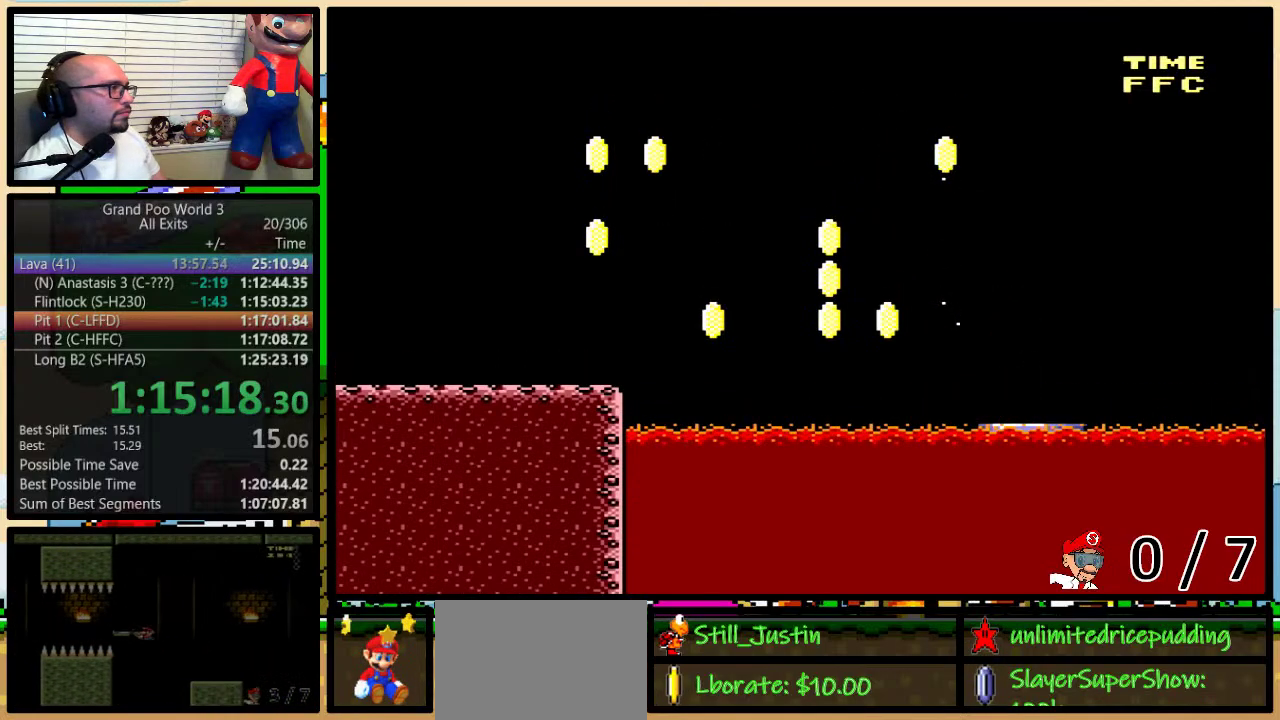
{"buttons": ["Y"], "events": []}
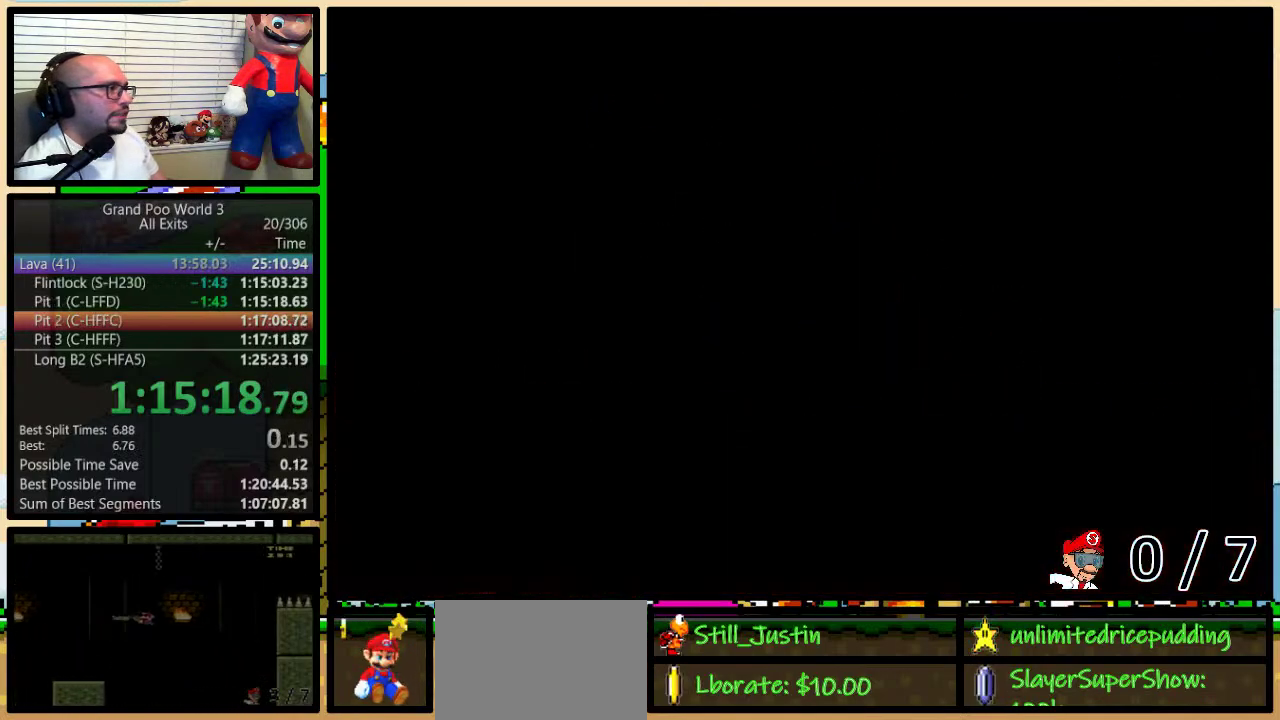
{"buttons": ["Y", "DPAD_RIGHT"], "events": [[333, "DPAD_RIGHT", "down"]]}
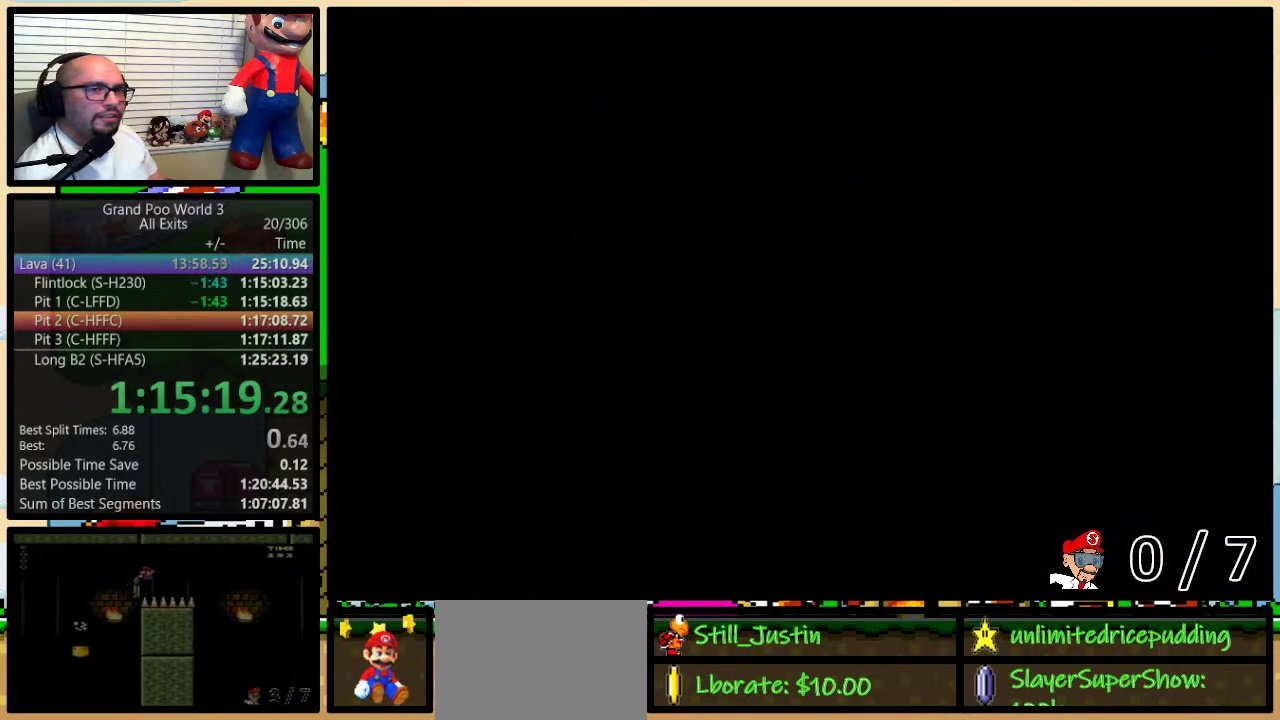
{"buttons": ["Y", "DPAD_RIGHT"], "events": []}
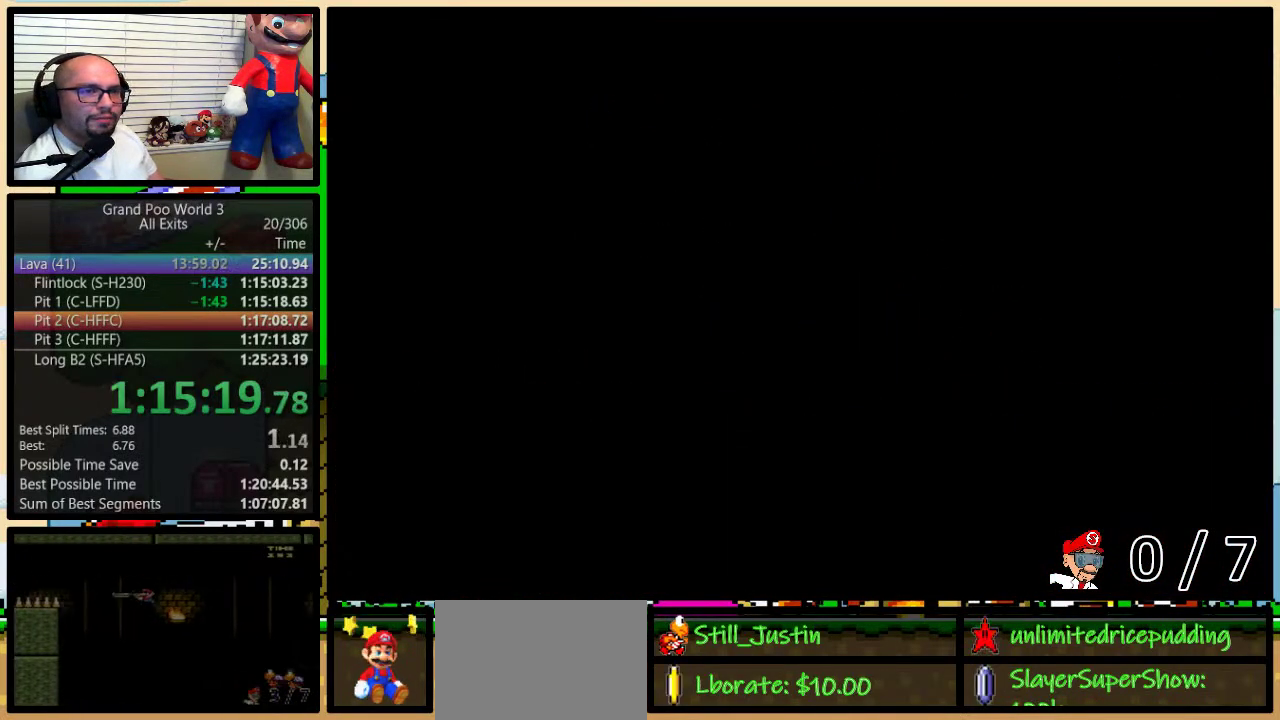
{"buttons": ["Y", "DPAD_RIGHT"], "events": []}
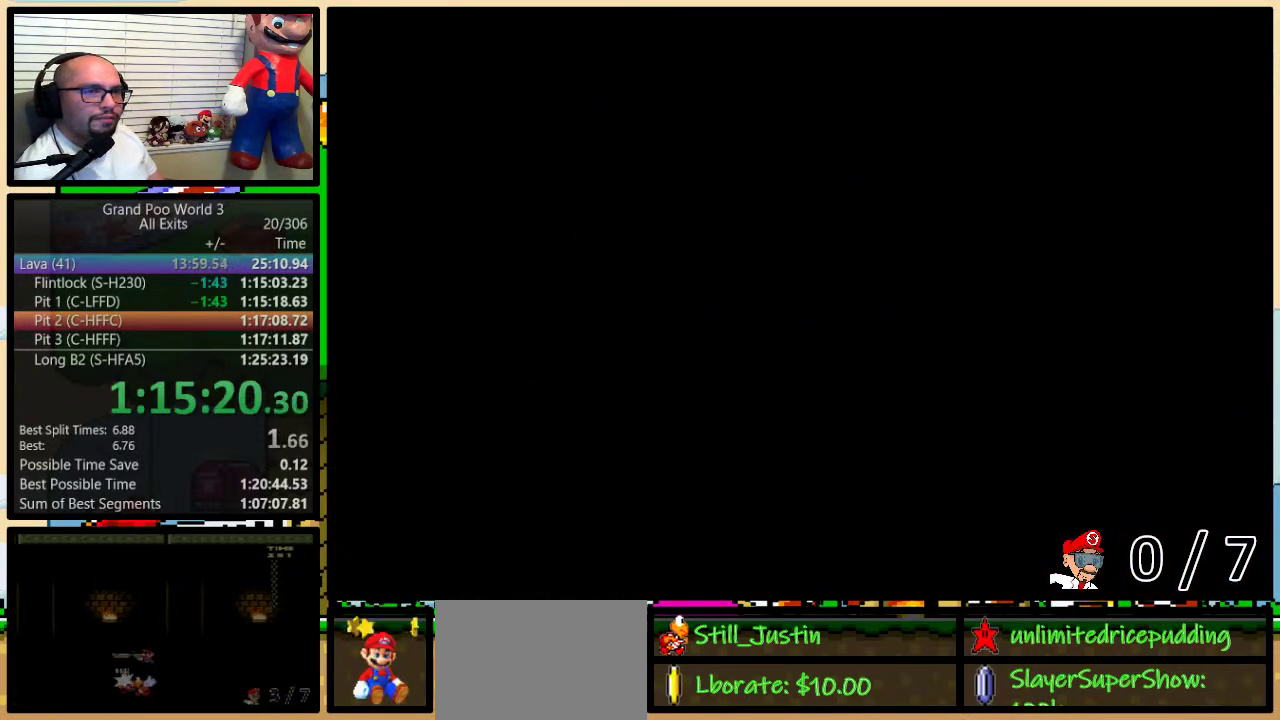
{"buttons": ["Y", "DPAD_RIGHT"], "events": []}
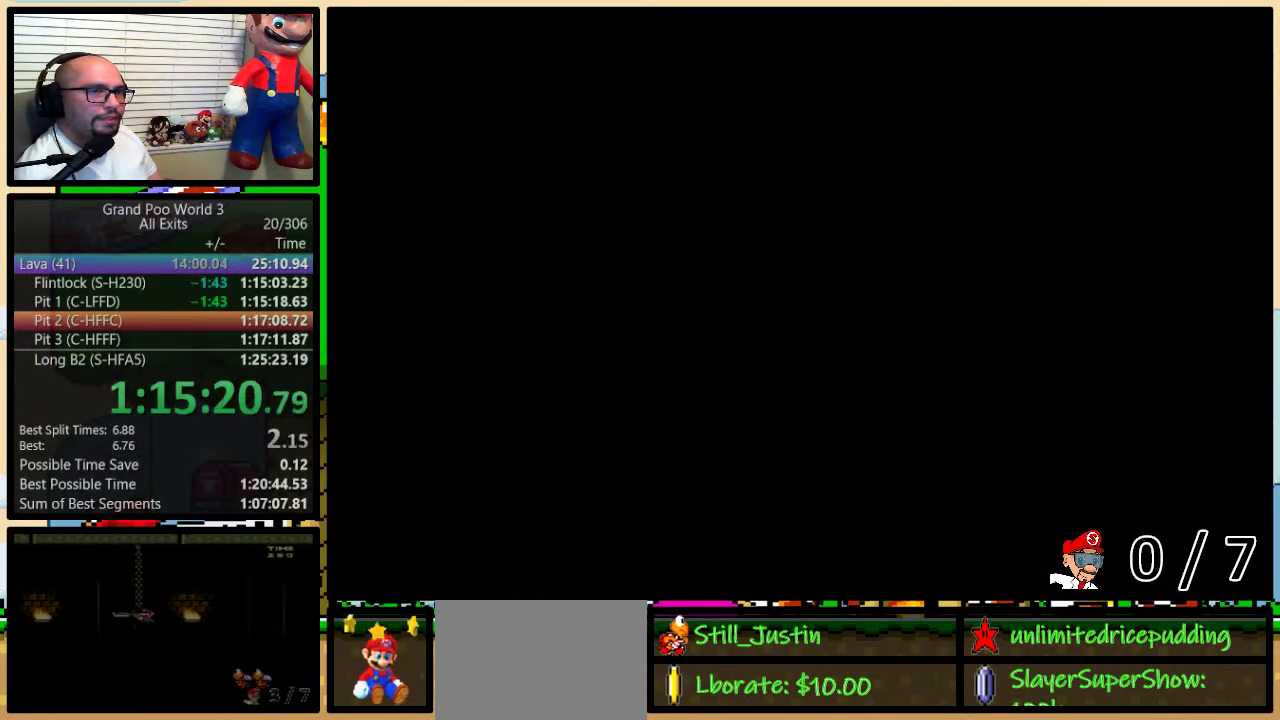
{"buttons": ["Y", "DPAD_RIGHT"], "events": []}
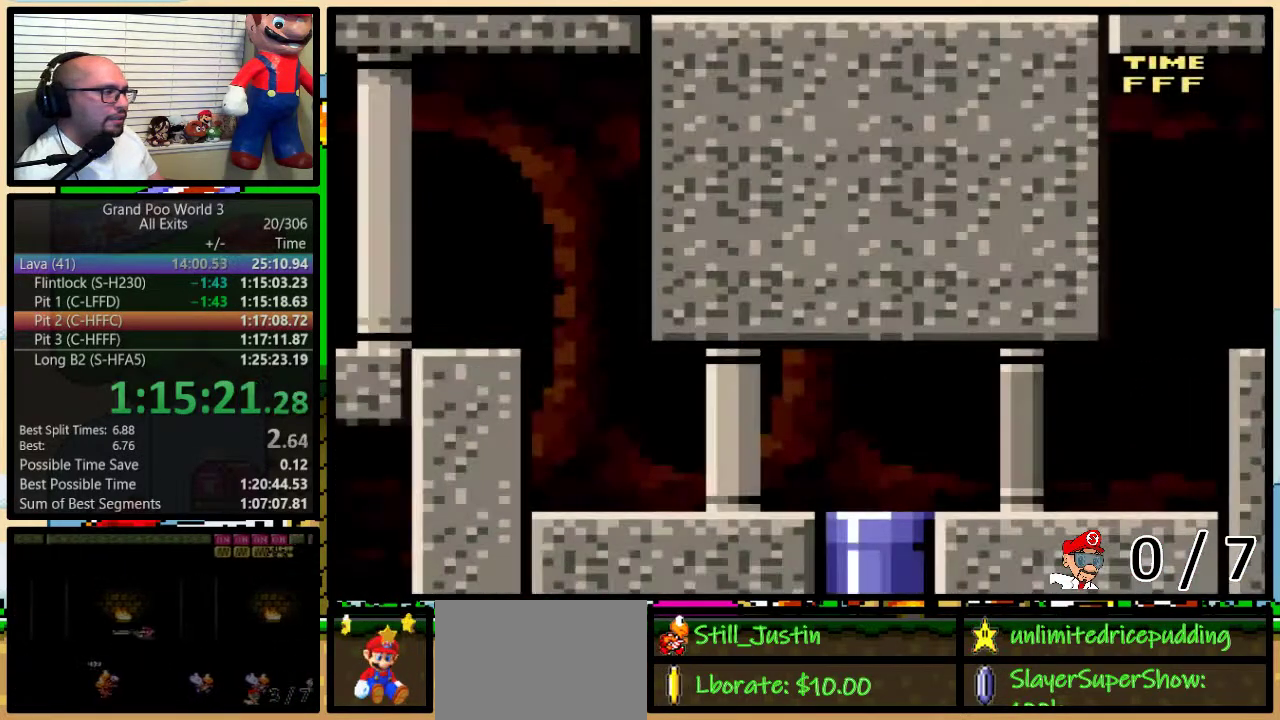
{"buttons": ["Y", "DPAD_RIGHT"], "events": []}
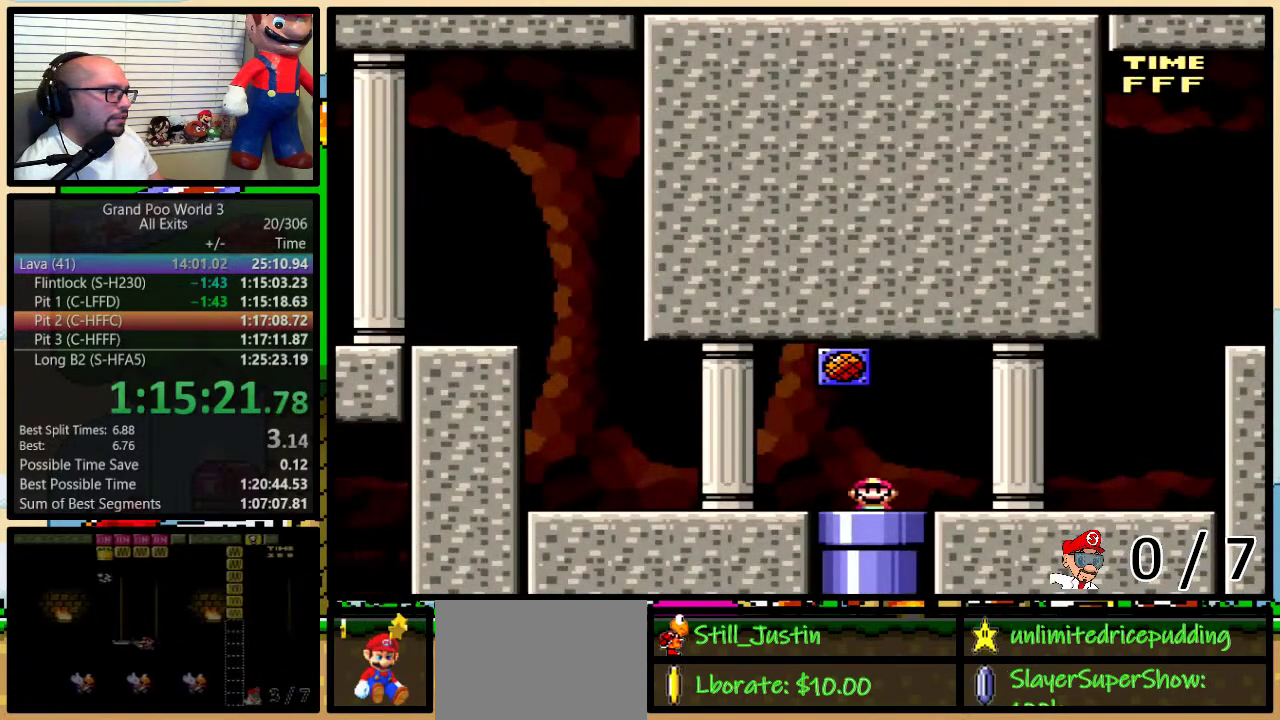
{"buttons": ["Y", "DPAD_RIGHT"], "events": []}
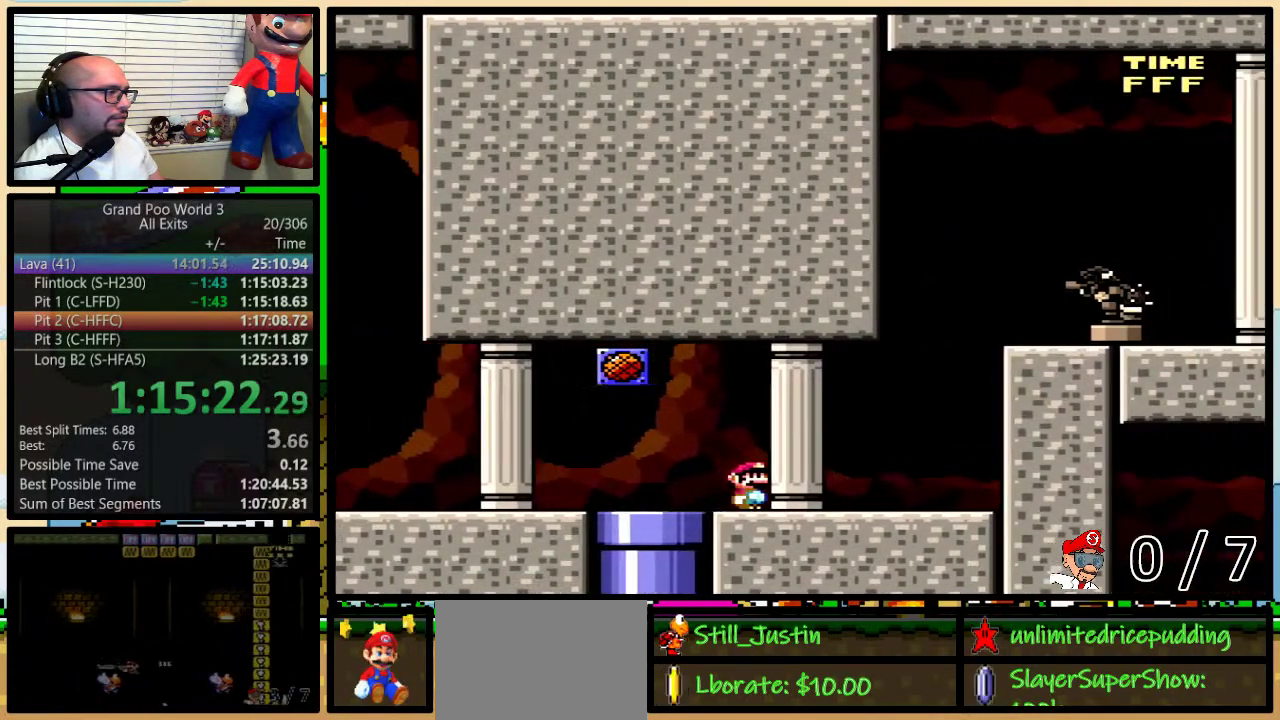
{"buttons": ["Y", "DPAD_RIGHT"], "events": [[117, "A", "down"], [400, "A", "up"]]}
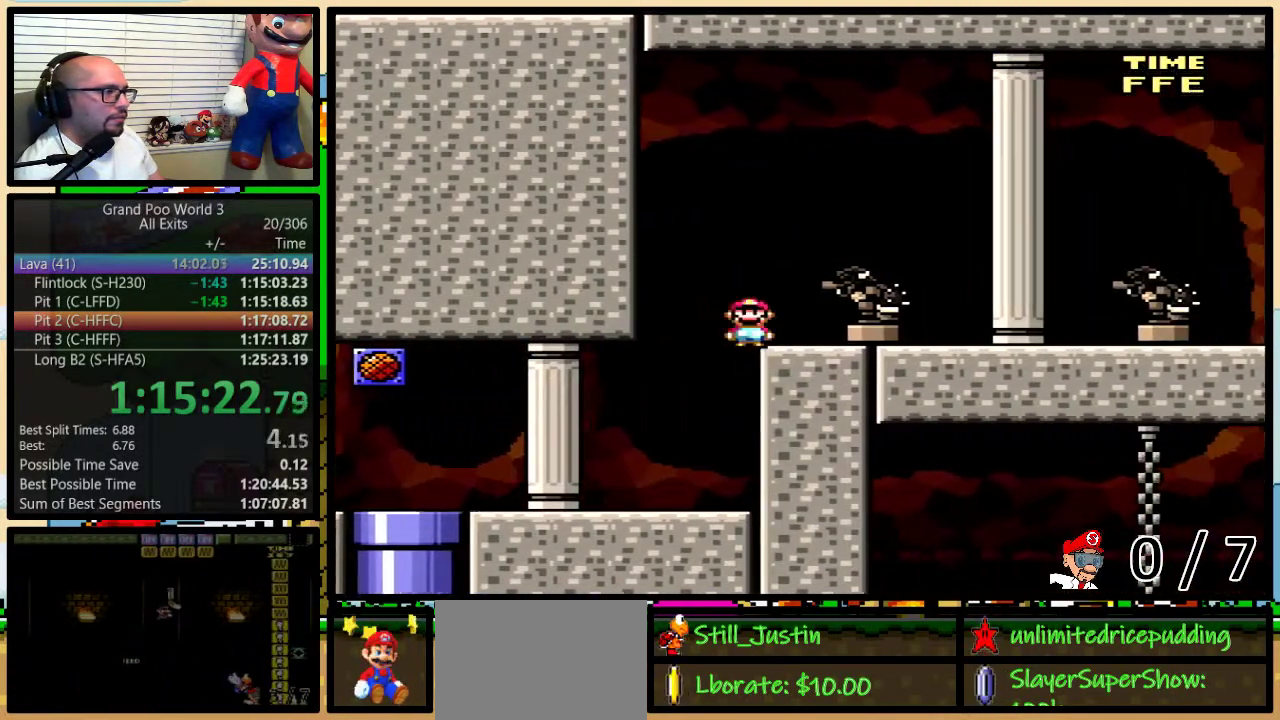
{"buttons": ["Y", "DPAD_RIGHT"], "events": []}
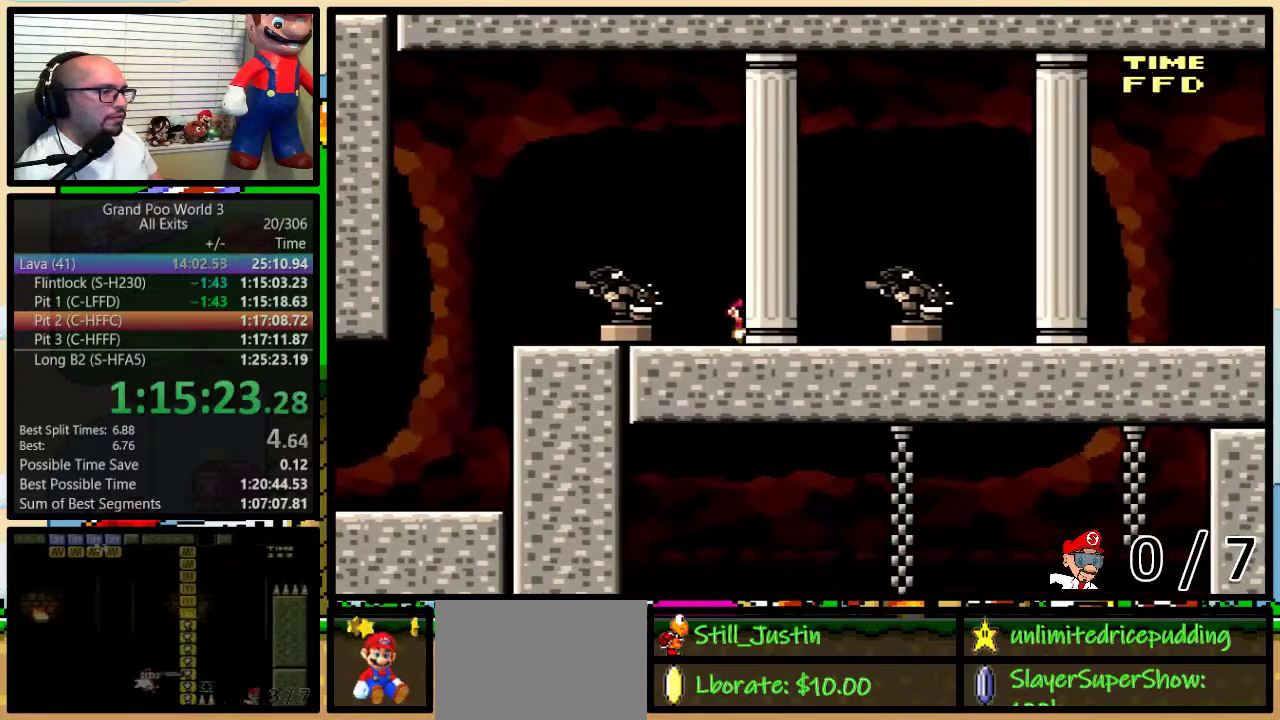
{"buttons": ["Y", "DPAD_RIGHT"], "events": []}